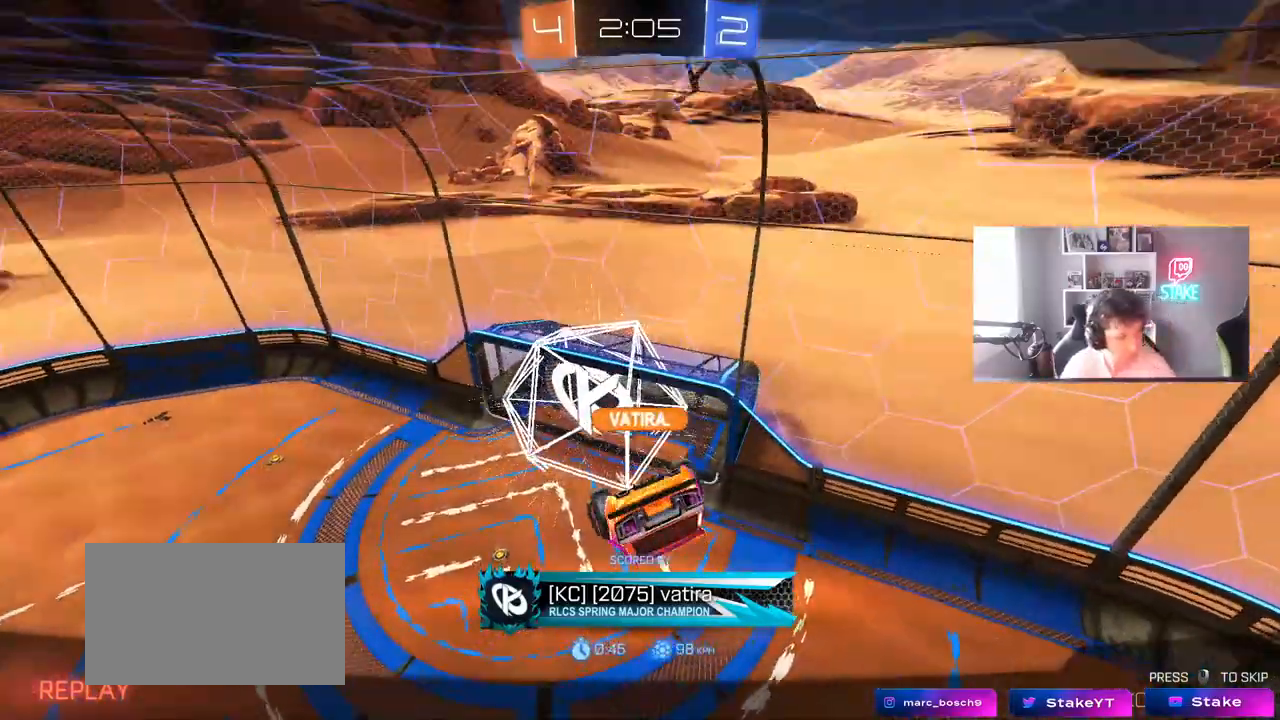
Gameplay with keyboard and mouse; each line is a JSON object with the keys and mouse buttons held at the frame after it. "events" lists presses ("down") and releases ("up") of "1", "2", "3", "4", "5", "a", "alt", "c", "caps_lock", "ctrl", "d", "e", "f", "g", "q", "r", "s", "shift", "space", "t", "tab", "v", "w", "x", "z", "mouse_left", "mouse_wheel" and "mouse_right" between this image and that frame as [ms after this image, input, new state], when the widget could be followed in between. "mouse_left", "mouse_wheel", "mouse_right" = the "left", "wheel", "right" buttons of the "mouse" list. No other keys are recorded. "wheel" means that the mouse wheel is clicked or scrolled. "mouse_move" is the direction in which the mouse moves at that frame (one of eight, or "still"), when it could be read.
{"keys": [], "mouse": [], "mouse_move": "still", "events": []}
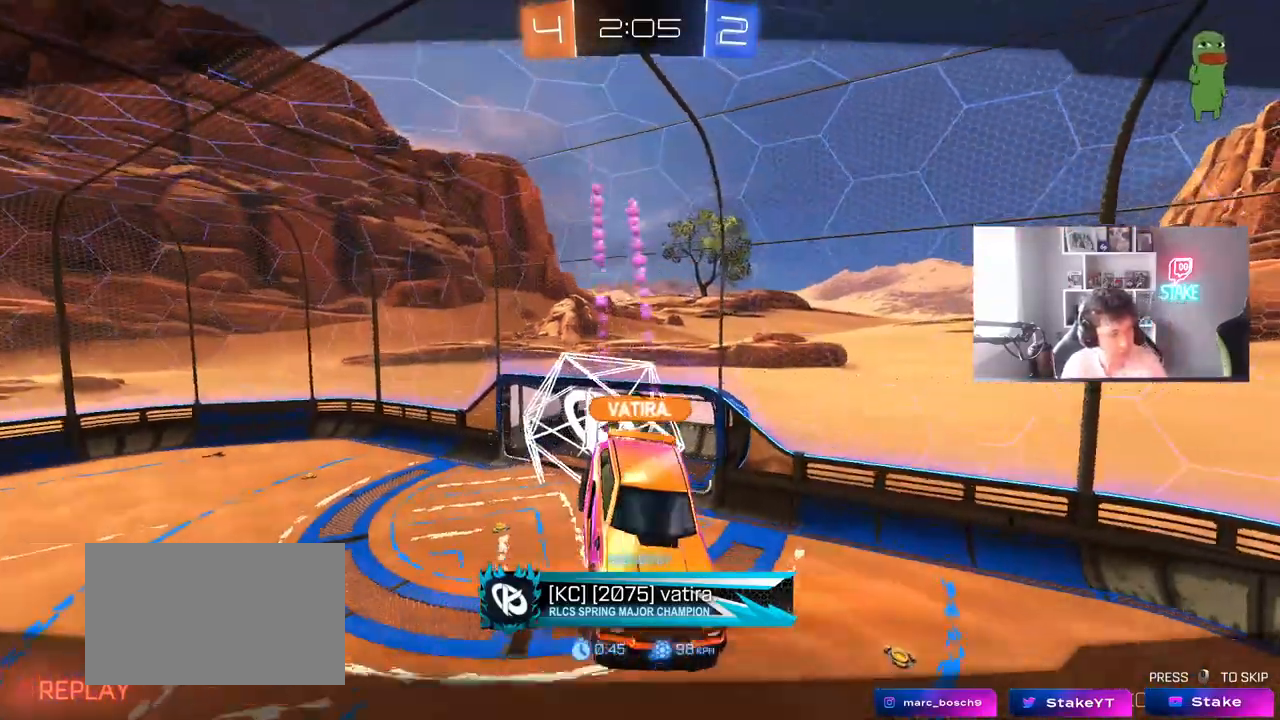
{"keys": [], "mouse": [], "mouse_move": "still", "events": []}
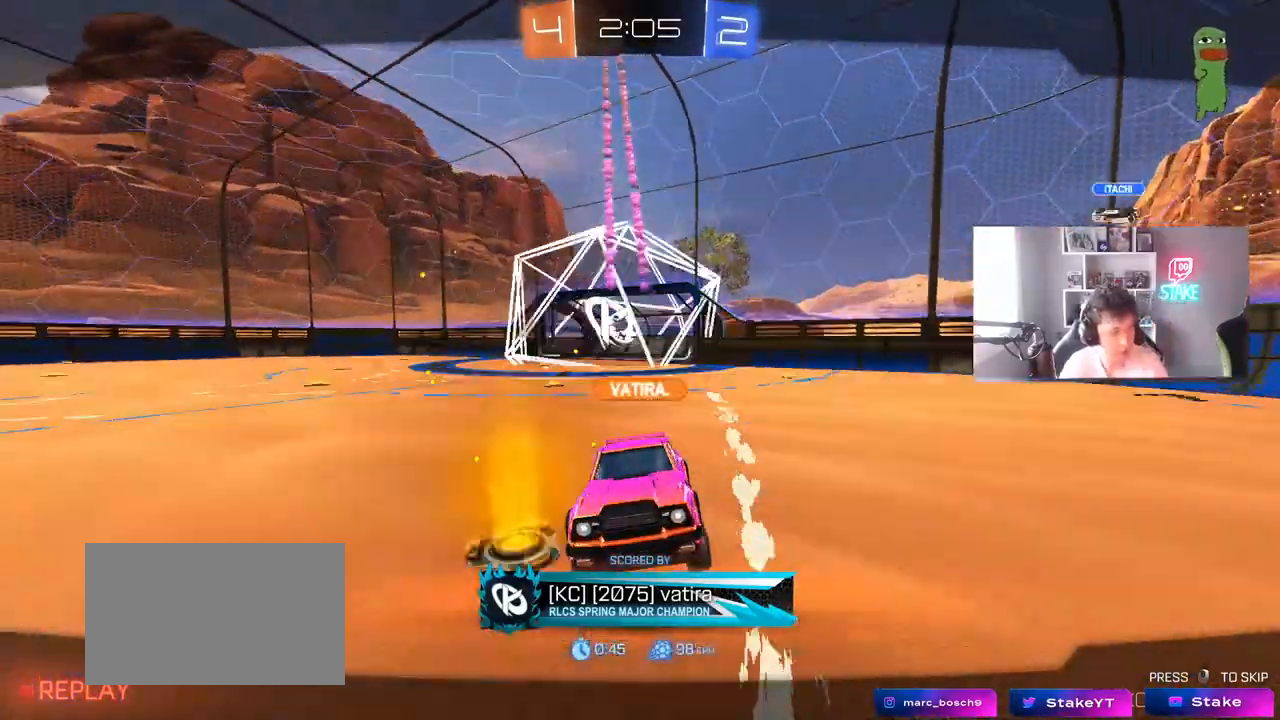
{"keys": [], "mouse": [], "mouse_move": "still", "events": []}
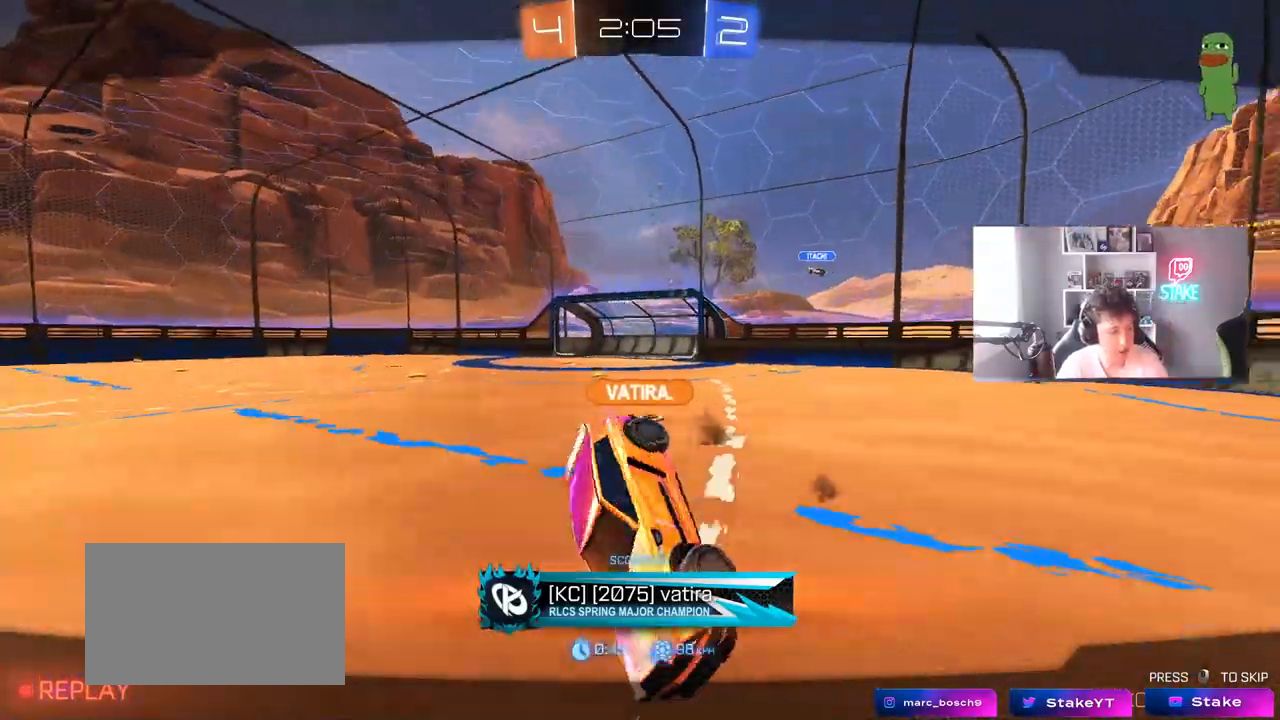
{"keys": [], "mouse": [], "mouse_move": "still", "events": []}
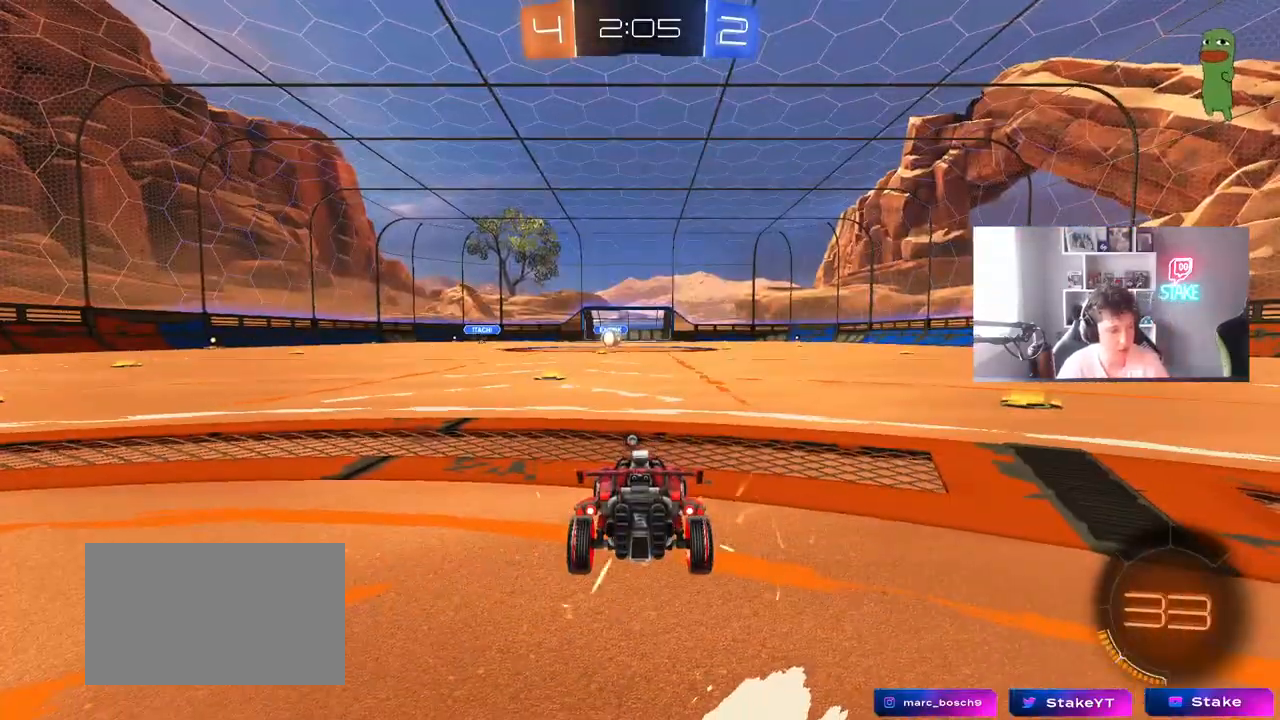
{"keys": [], "mouse": [], "mouse_move": "still", "events": []}
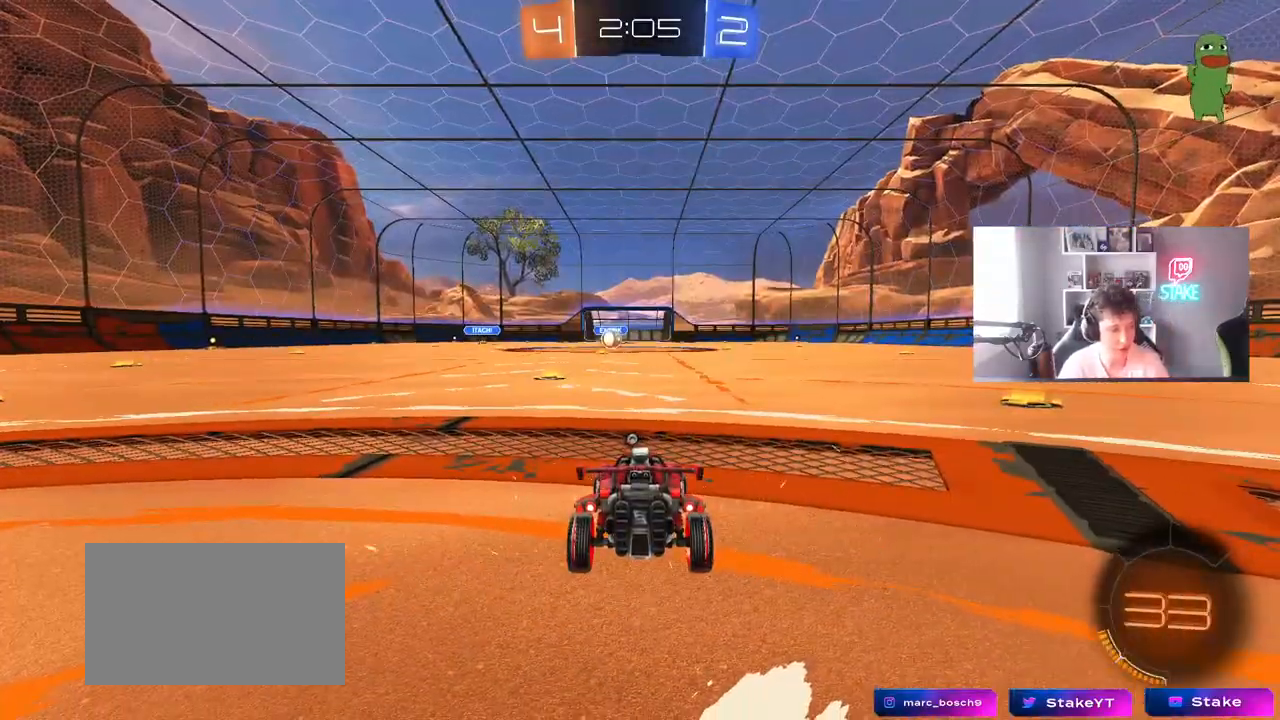
{"keys": [], "mouse": [], "mouse_move": "still", "events": []}
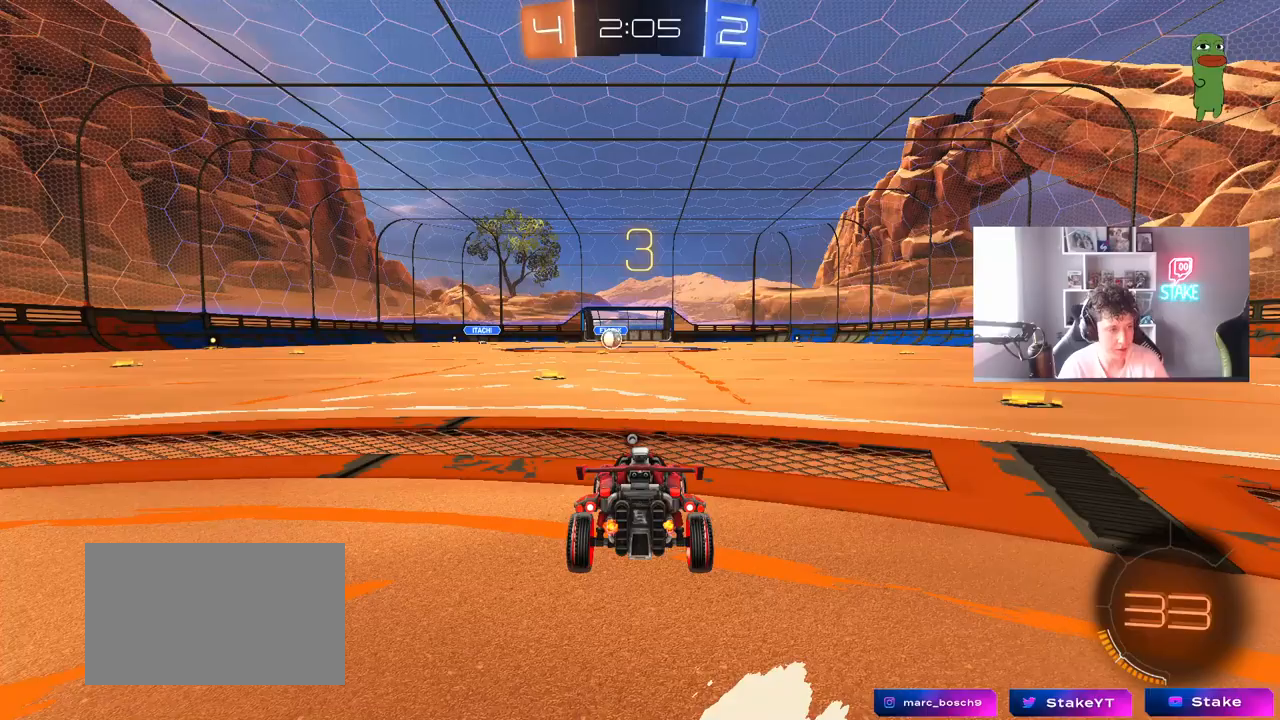
{"keys": ["w"], "mouse": [], "mouse_move": "still", "events": [[500, "w", "down"]]}
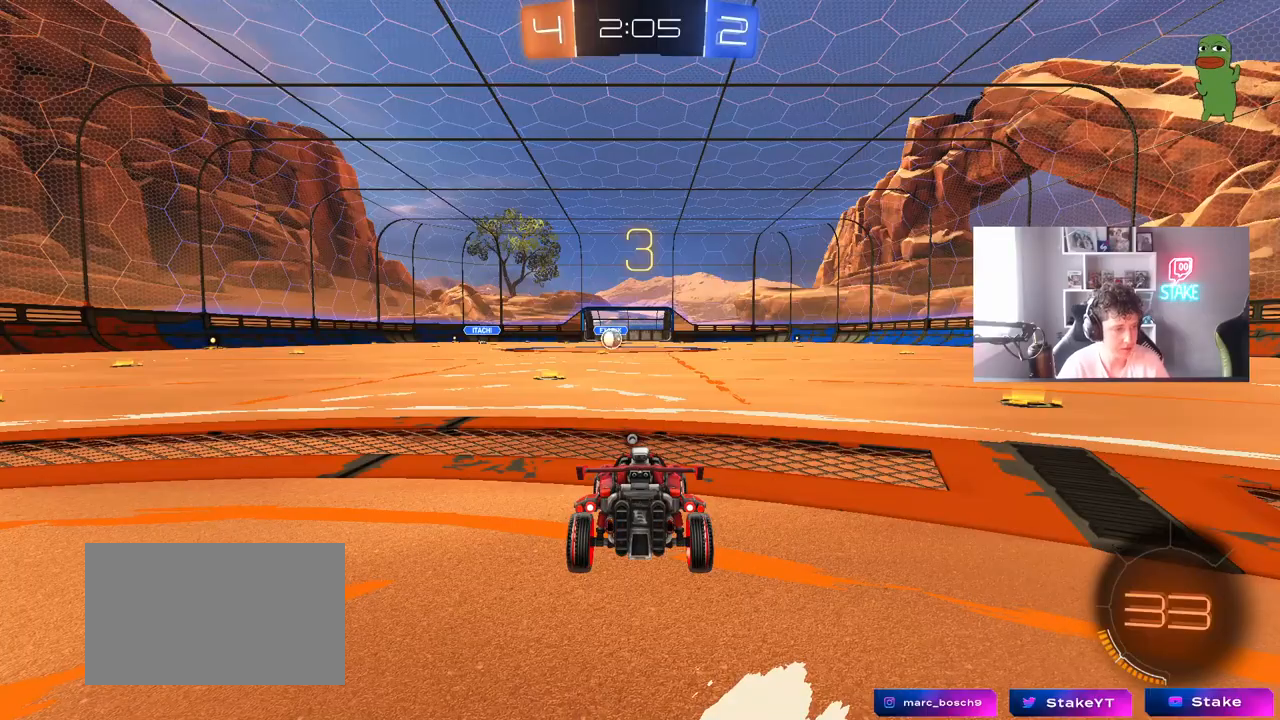
{"keys": ["w"], "mouse": [], "mouse_move": "up-right", "events": []}
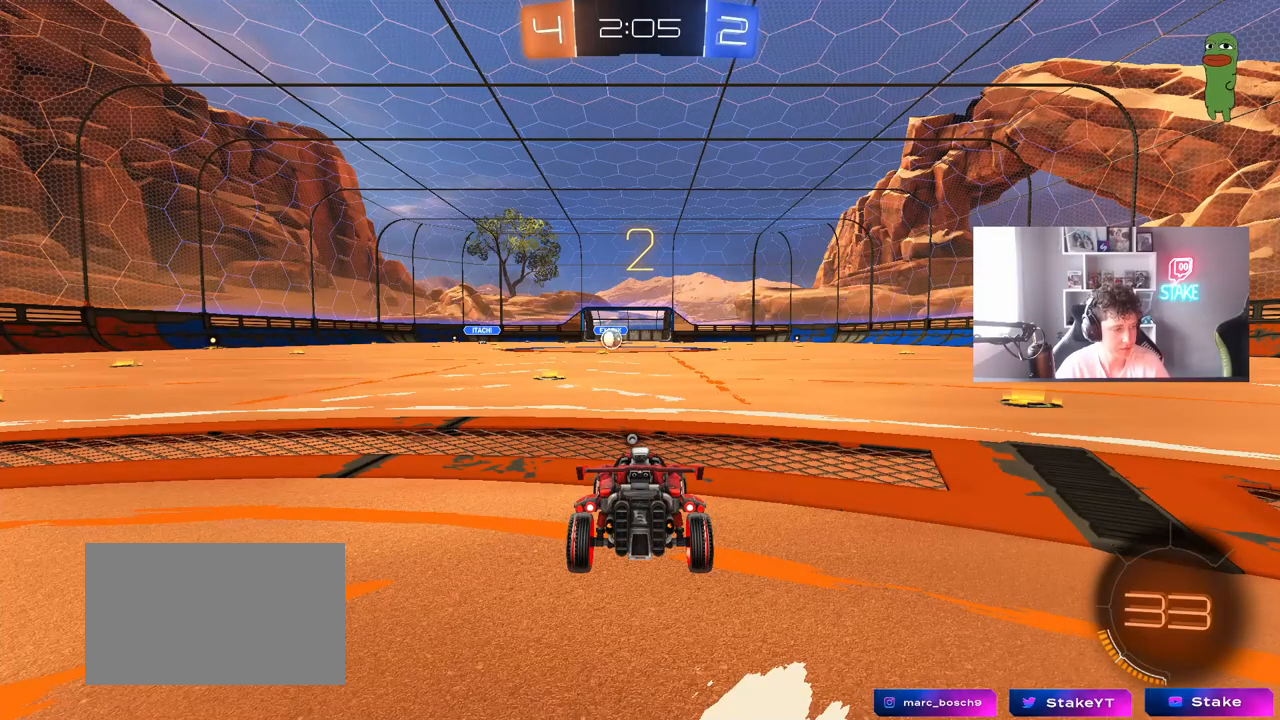
{"keys": ["w"], "mouse": [], "mouse_move": "up", "events": []}
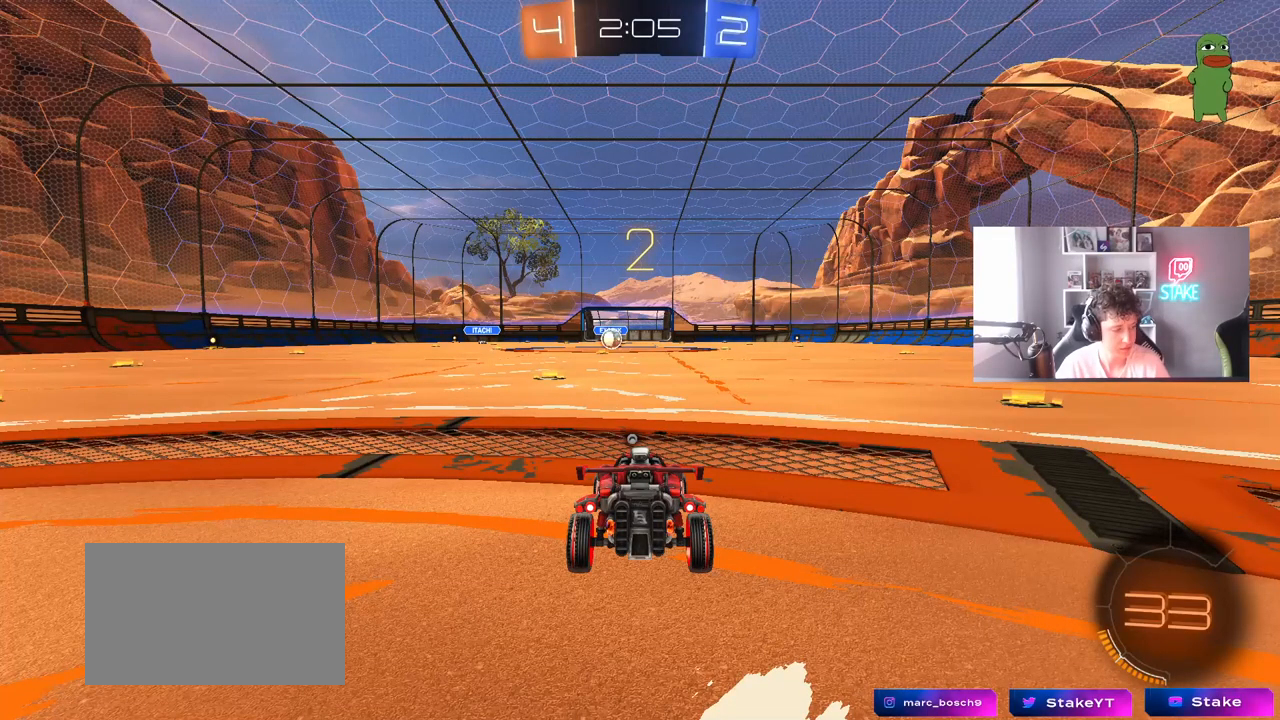
{"keys": ["w"], "mouse": [], "mouse_move": "right", "events": [[417, "space", "down"], [500, "space", "up"]]}
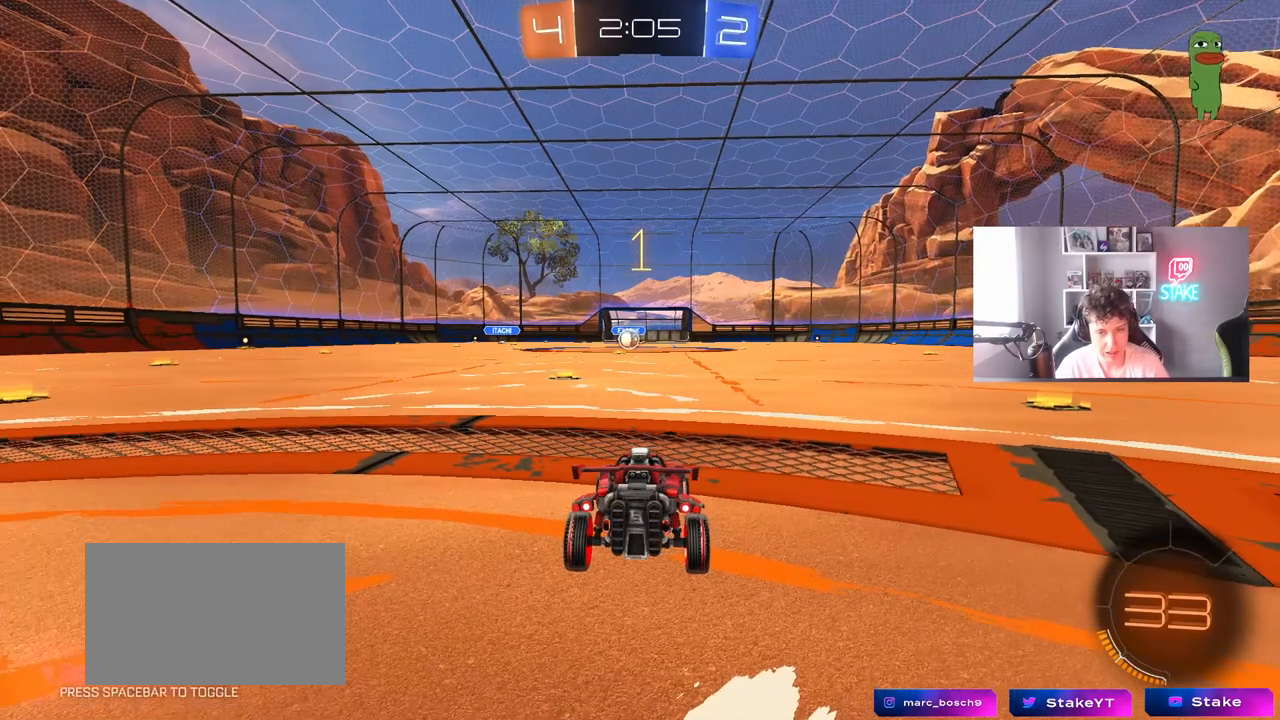
{"keys": ["w"], "mouse": ["left"], "mouse_move": "left", "events": [[283, "mouse_left", "down"]]}
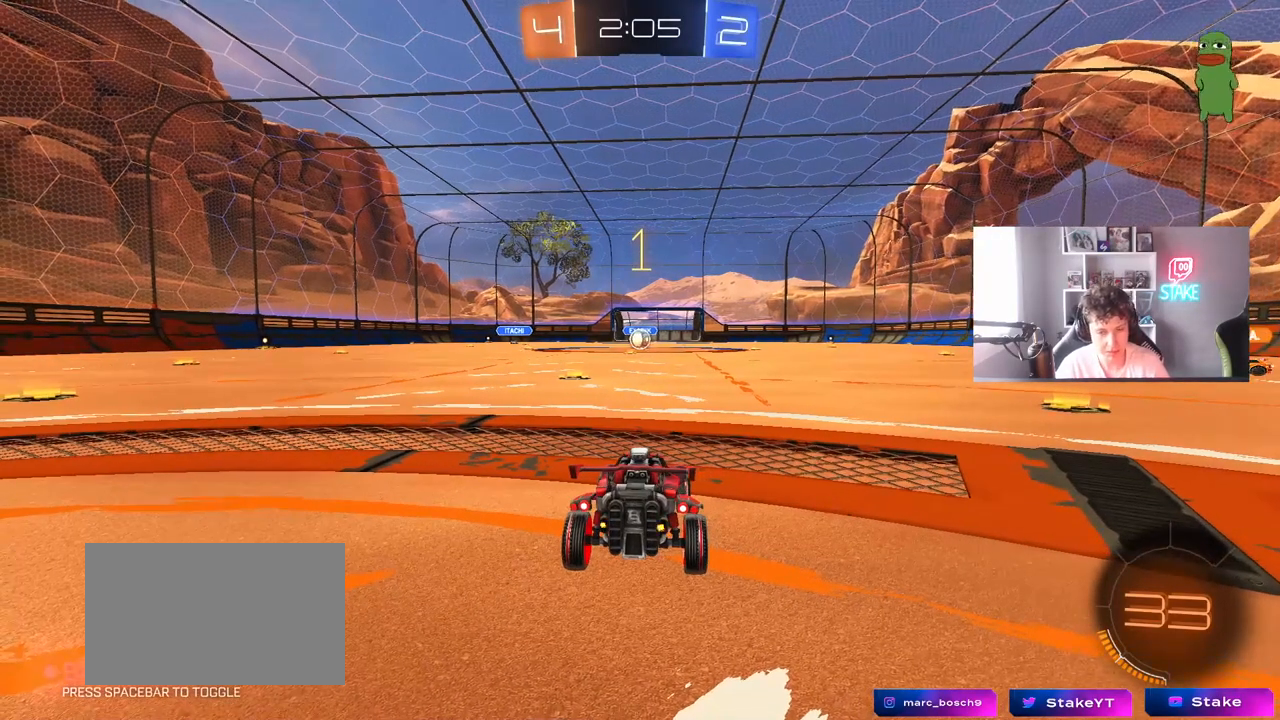
{"keys": ["a", "s", "shift"], "mouse": ["left", "right"], "mouse_move": "down-left", "events": [[250, "d", "down"], [250, "mouse_right", "down"], [350, "a", "down"], [350, "d", "up"], [350, "mouse_right", "up"], [400, "mouse_right", "down"], [400, "shift", "down"], [450, "s", "down"], [450, "w", "up"]]}
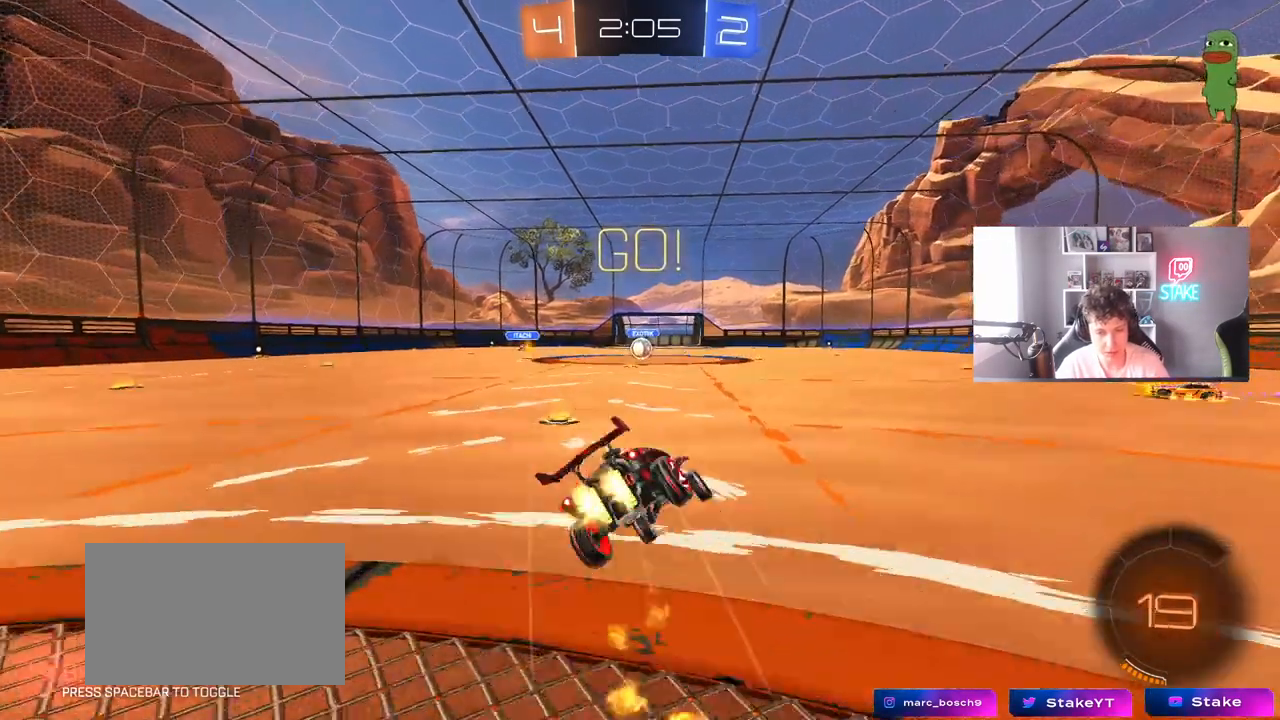
{"keys": ["a", "s", "shift"], "mouse": [], "mouse_move": "still", "events": [[83, "mouse_left", "up"], [83, "mouse_right", "up"], [317, "mouse_left", "down"], [367, "s", "up"], [467, "mouse_left", "up"], [467, "s", "down"]]}
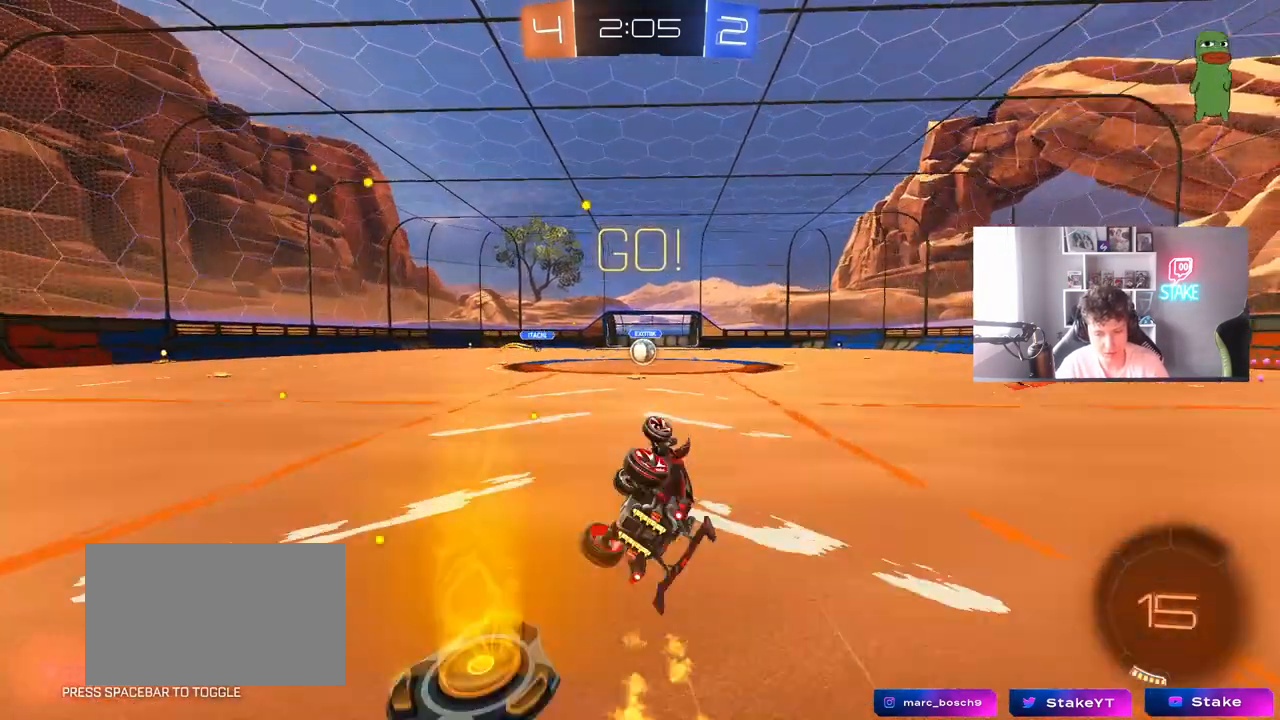
{"keys": ["w"], "mouse": [], "mouse_move": "still", "events": [[150, "s", "up"], [150, "shift", "up"], [200, "a", "up"], [433, "w", "down"]]}
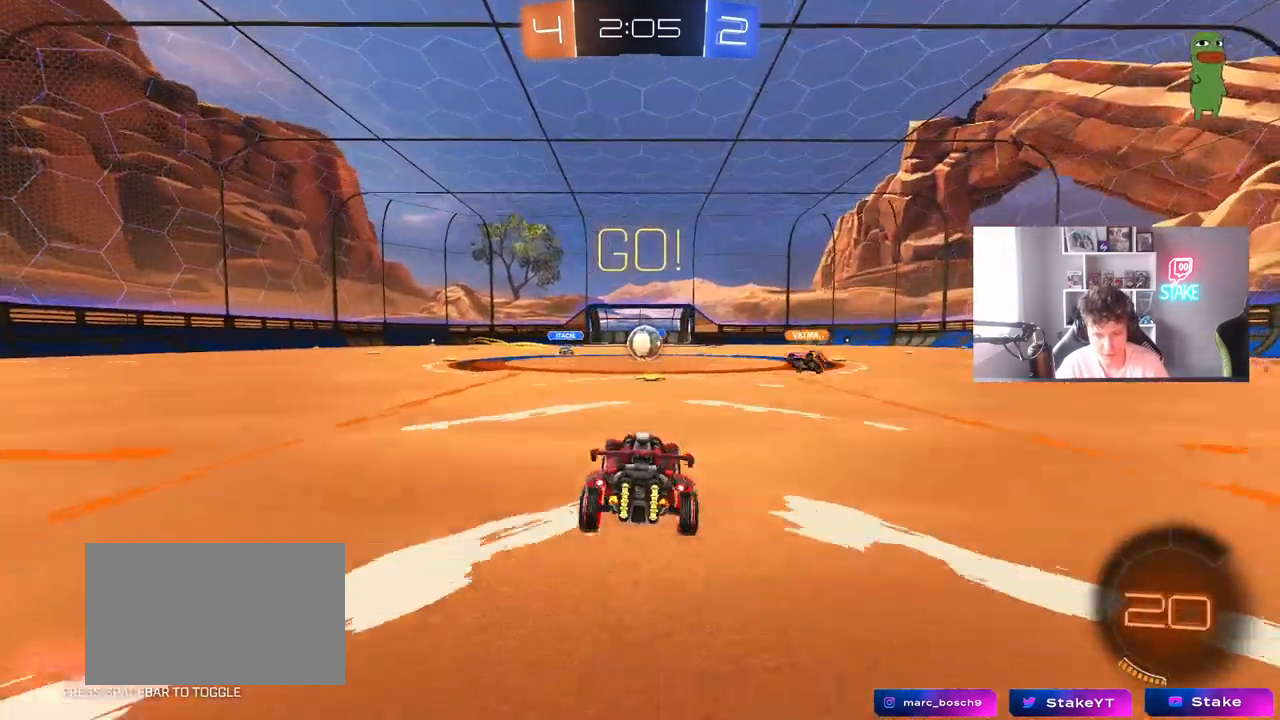
{"keys": ["a", "w"], "mouse": ["left"], "mouse_move": "still", "events": [[483, "a", "down"], [483, "mouse_left", "down"]]}
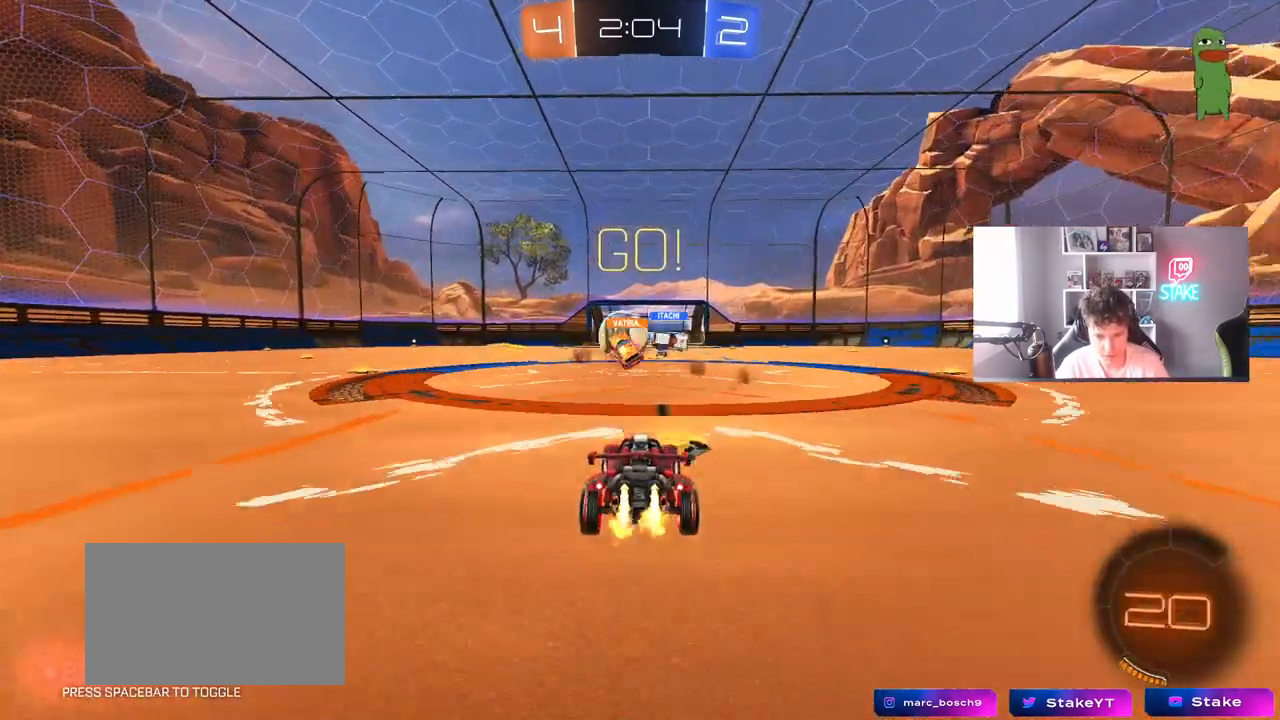
{"keys": ["d"], "mouse": ["left", "right"], "mouse_move": "down", "events": [[83, "shift", "down"], [133, "shift", "up"], [233, "a", "up"], [233, "d", "down"], [367, "d", "up"], [417, "mouse_right", "down"], [417, "w", "up"], [467, "d", "down"]]}
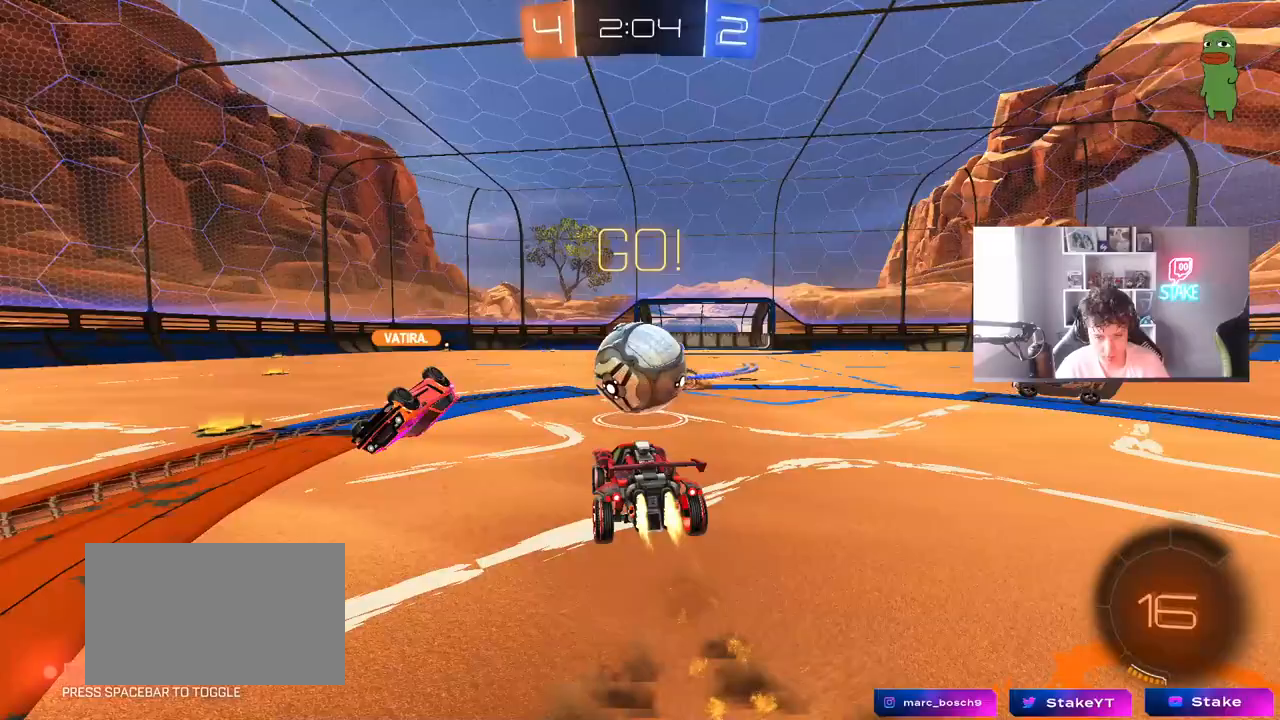
{"keys": ["shift", "w"], "mouse": [], "mouse_move": "up", "events": [[17, "mouse_right", "up"], [50, "d", "up"], [100, "w", "down"], [200, "shift", "down"], [250, "mouse_right", "down"], [300, "a", "down"], [333, "a", "up"], [433, "mouse_left", "up"], [433, "mouse_right", "up"]]}
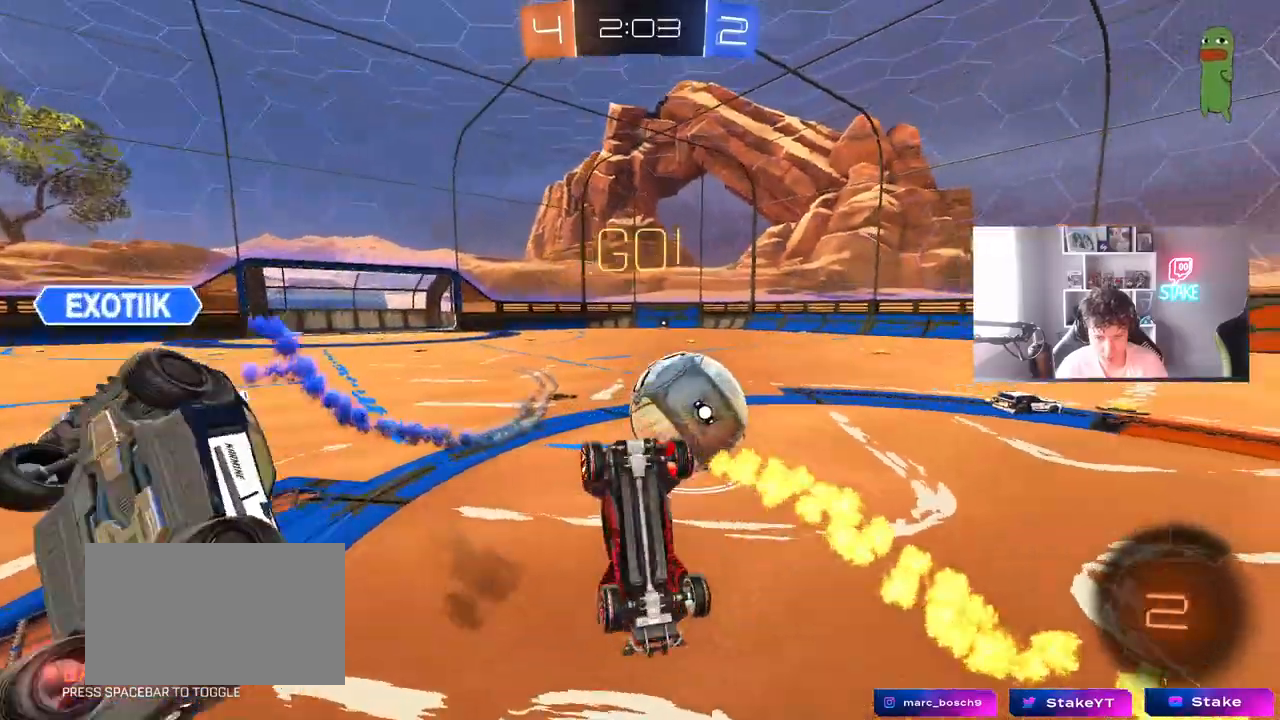
{"keys": ["w"], "mouse": [], "mouse_move": "still", "events": [[250, "shift", "up"]]}
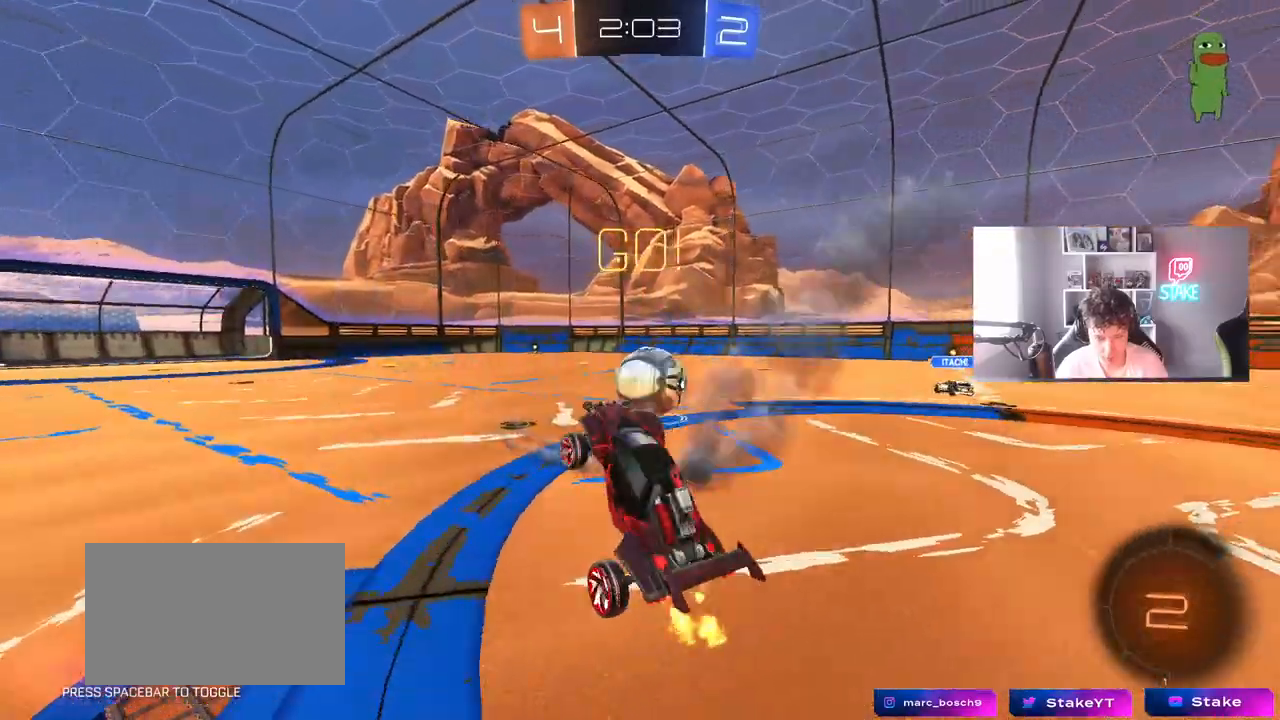
{"keys": ["d", "w"], "mouse": [], "mouse_move": "still", "events": [[133, "w", "up"], [267, "w", "down"], [367, "d", "down"]]}
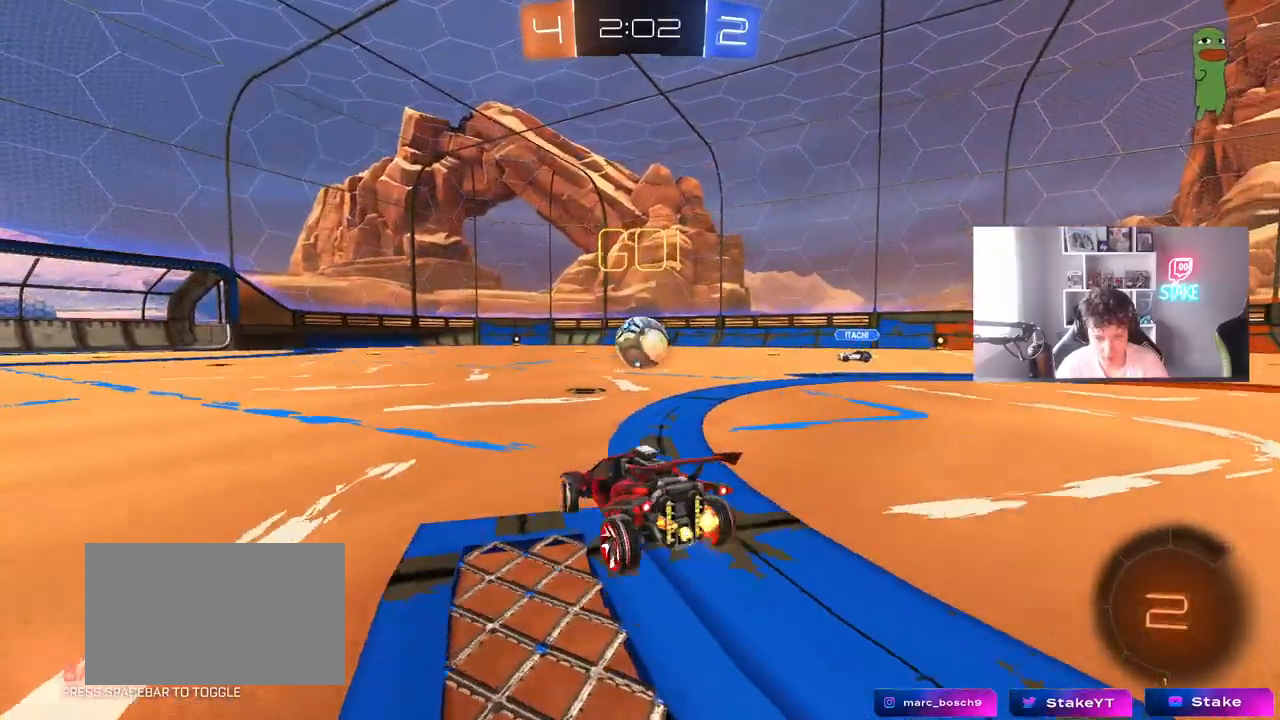
{"keys": ["w"], "mouse": [], "mouse_move": "still", "events": [[100, "d", "up"]]}
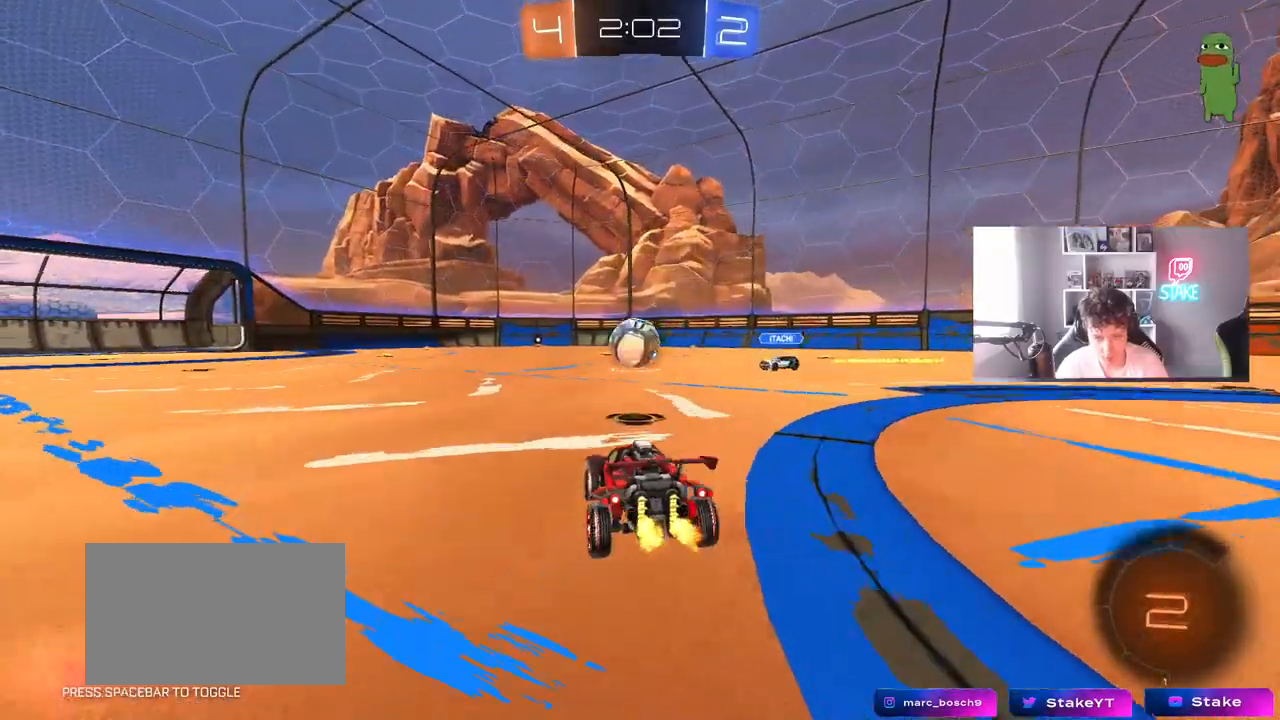
{"keys": ["a", "w"], "mouse": ["left"], "mouse_move": "still", "events": [[17, "d", "down"], [400, "mouse_left", "down"], [450, "d", "up"], [483, "a", "down"]]}
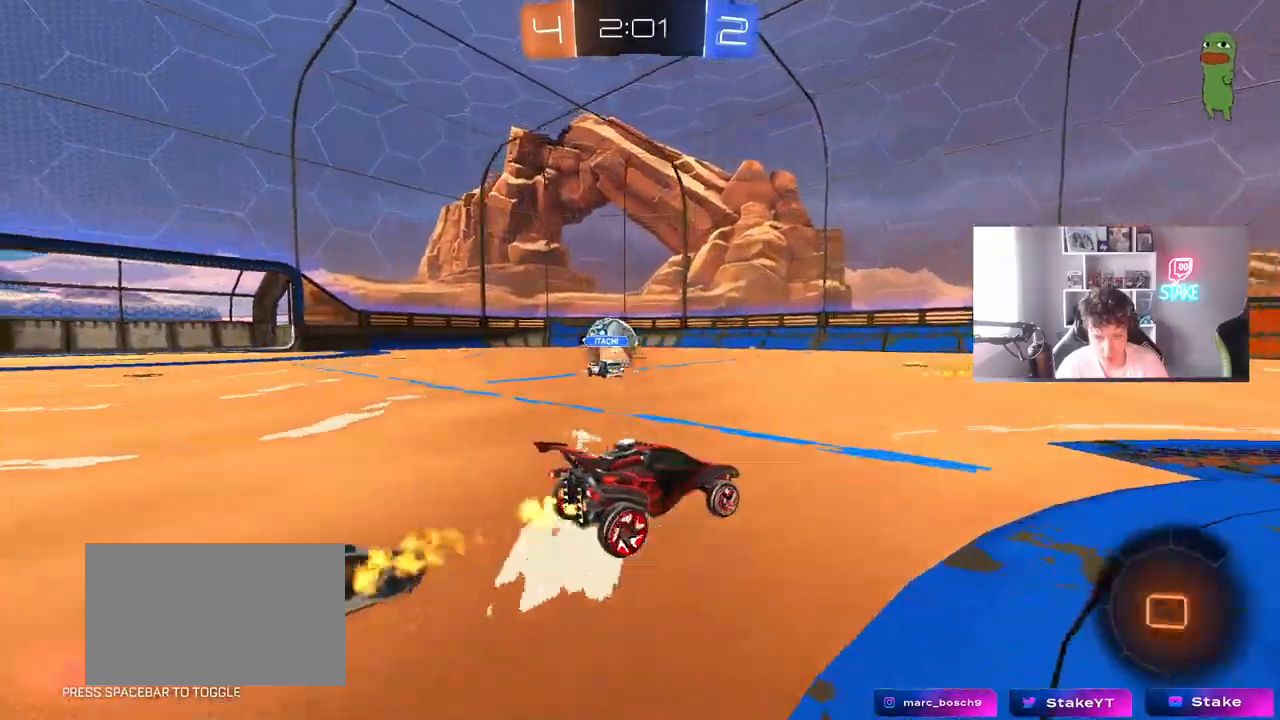
{"keys": ["d", "s", "shift", "space"], "mouse": ["left"], "mouse_move": "still", "events": [[33, "mouse_right", "down"], [133, "a", "up"], [133, "d", "down"], [133, "mouse_right", "up"], [183, "mouse_right", "down"], [183, "shift", "down"], [233, "s", "down"], [233, "w", "up"], [417, "mouse_right", "up"], [417, "space", "down"]]}
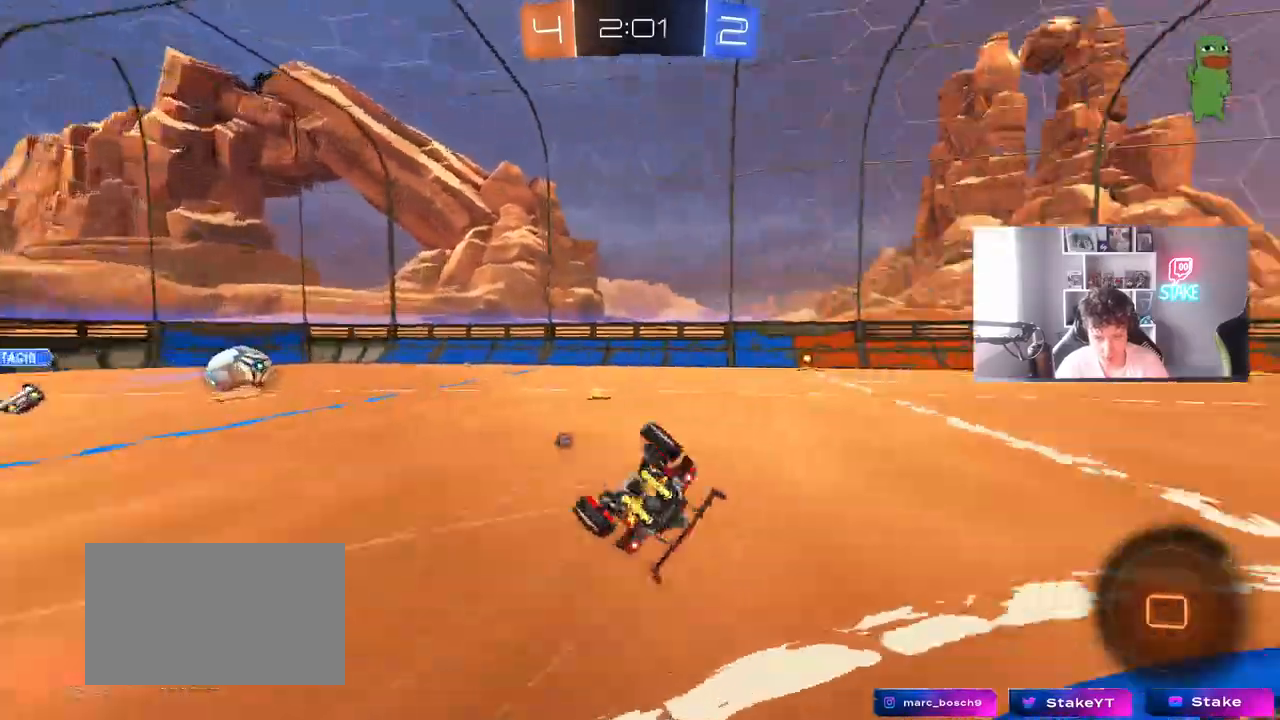
{"keys": [], "mouse": [], "mouse_move": "still", "events": [[17, "mouse_left", "up"], [100, "s", "up"], [100, "space", "up"], [200, "s", "down"], [433, "s", "up"], [433, "shift", "up"], [483, "d", "up"]]}
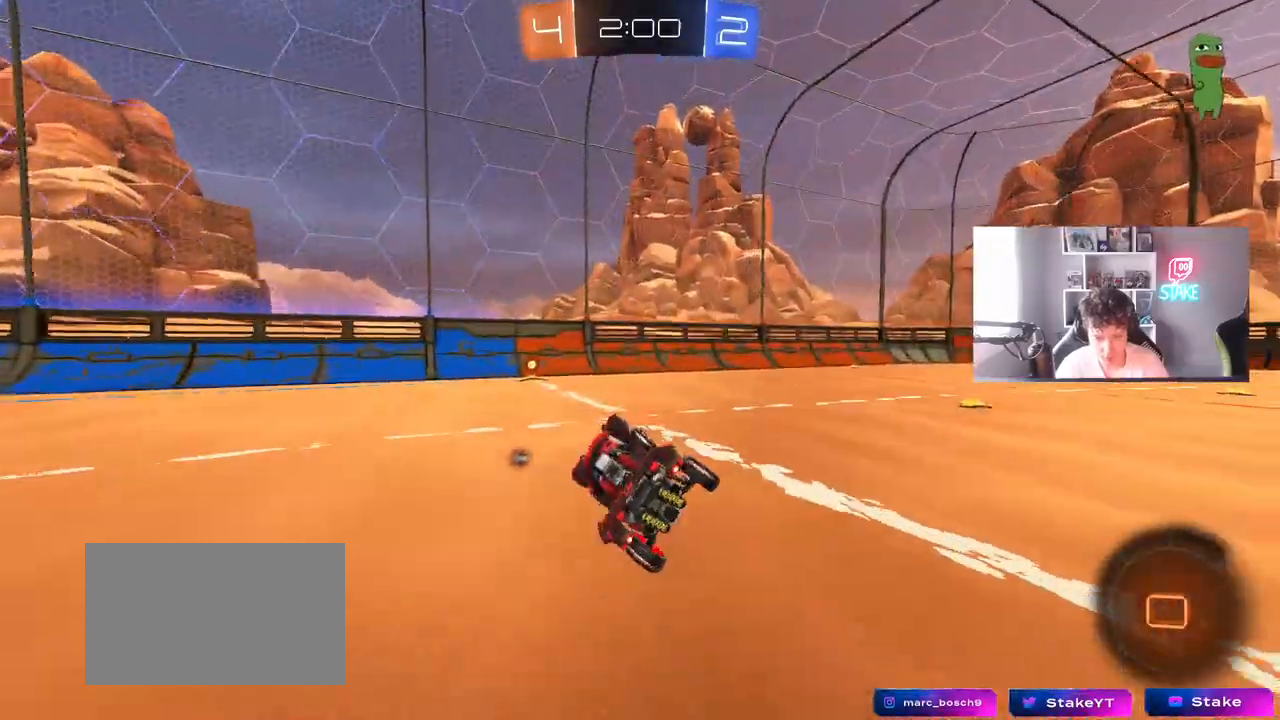
{"keys": ["w"], "mouse": ["right"], "mouse_move": "still", "events": [[217, "w", "down"], [250, "a", "down"], [450, "a", "up"], [450, "mouse_right", "down"]]}
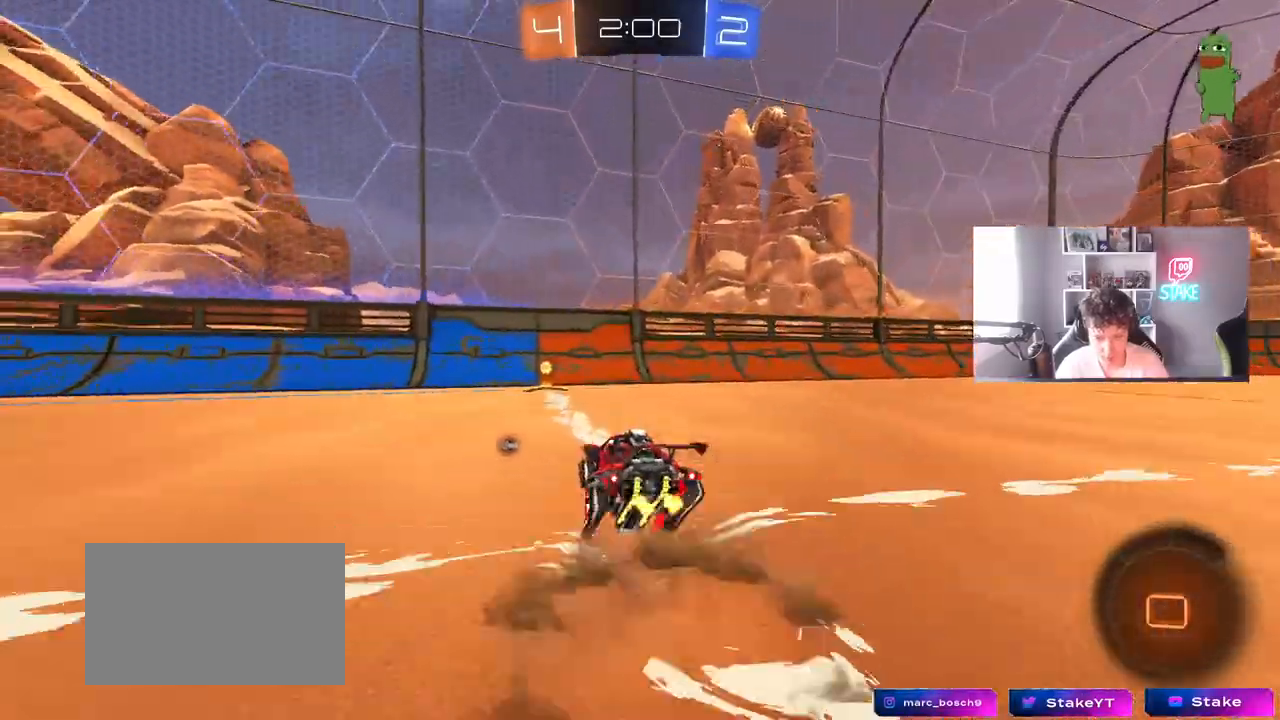
{"keys": ["a", "w"], "mouse": [], "mouse_move": "still", "events": [[33, "mouse_right", "up"], [33, "space", "down"], [83, "mouse_right", "down"], [233, "space", "up"], [267, "mouse_right", "up"], [367, "a", "down"]]}
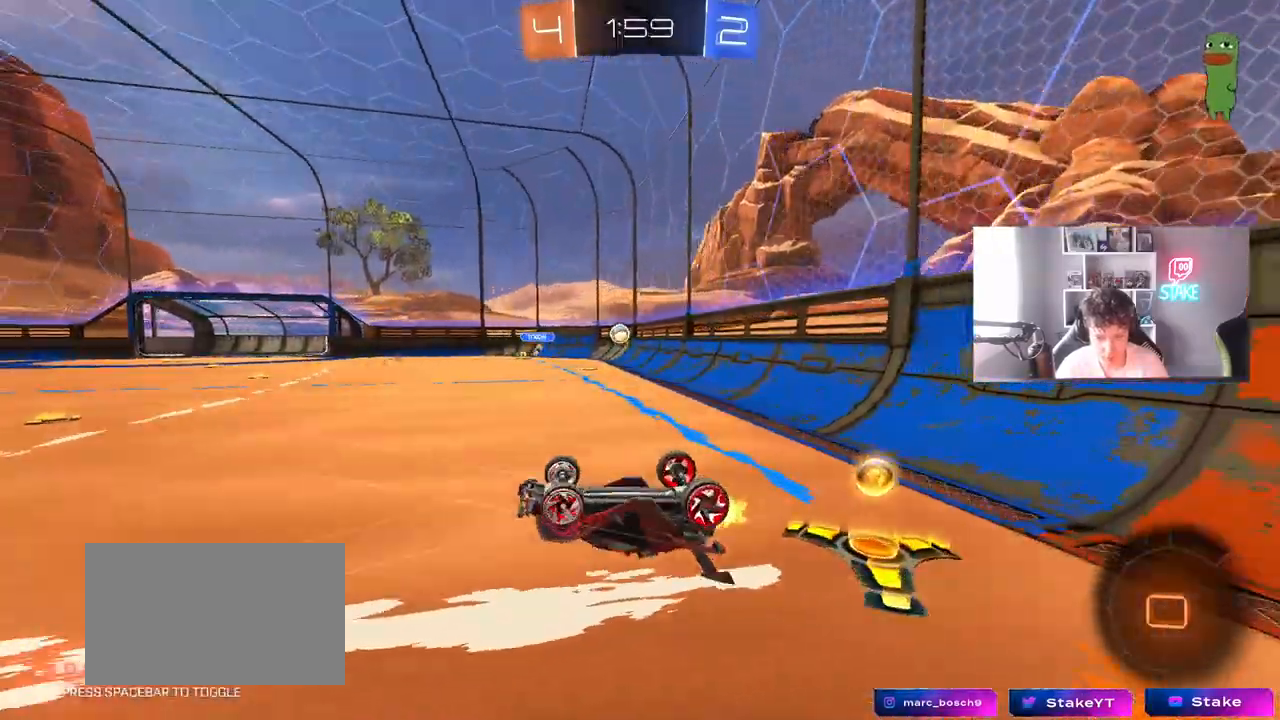
{"keys": ["a", "w"], "mouse": ["left"], "mouse_move": "still", "events": [[50, "w", "up"], [100, "w", "down"], [333, "mouse_left", "down"]]}
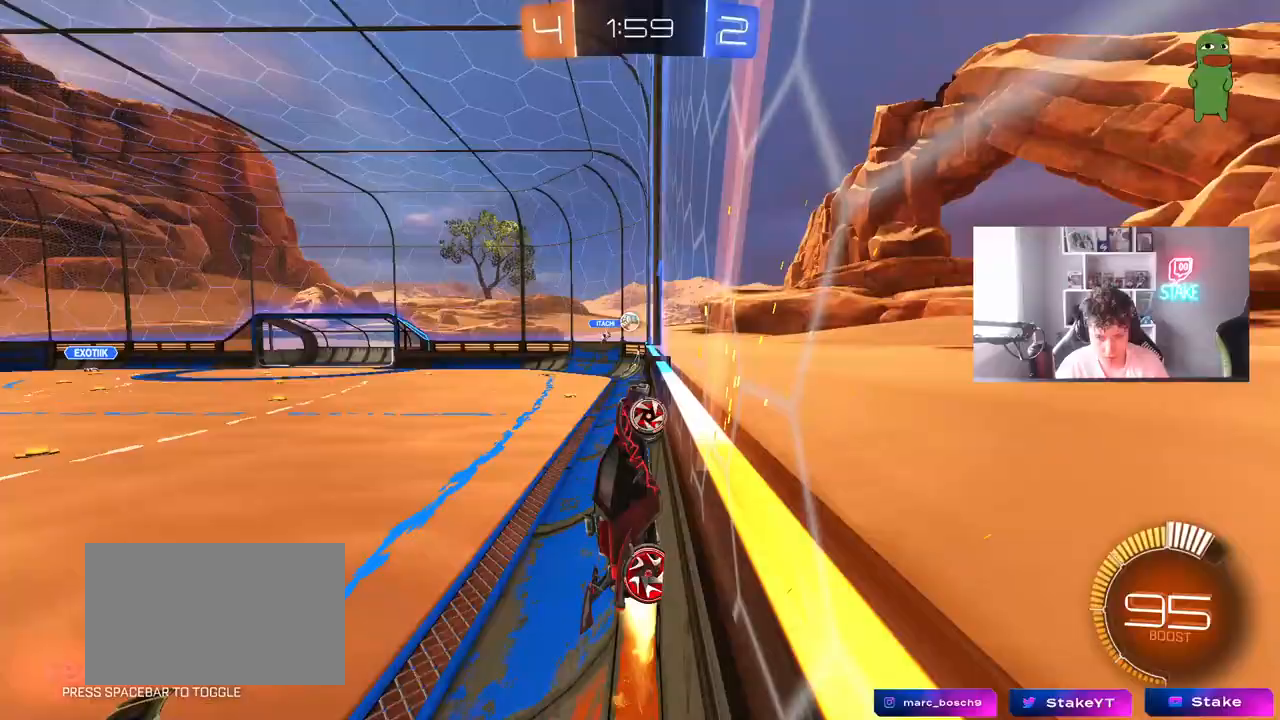
{"keys": ["w"], "mouse": [], "mouse_move": "still", "events": [[67, "shift", "down"], [167, "shift", "up"], [350, "a", "up"], [400, "d", "down"], [400, "mouse_left", "up"], [500, "d", "up"]]}
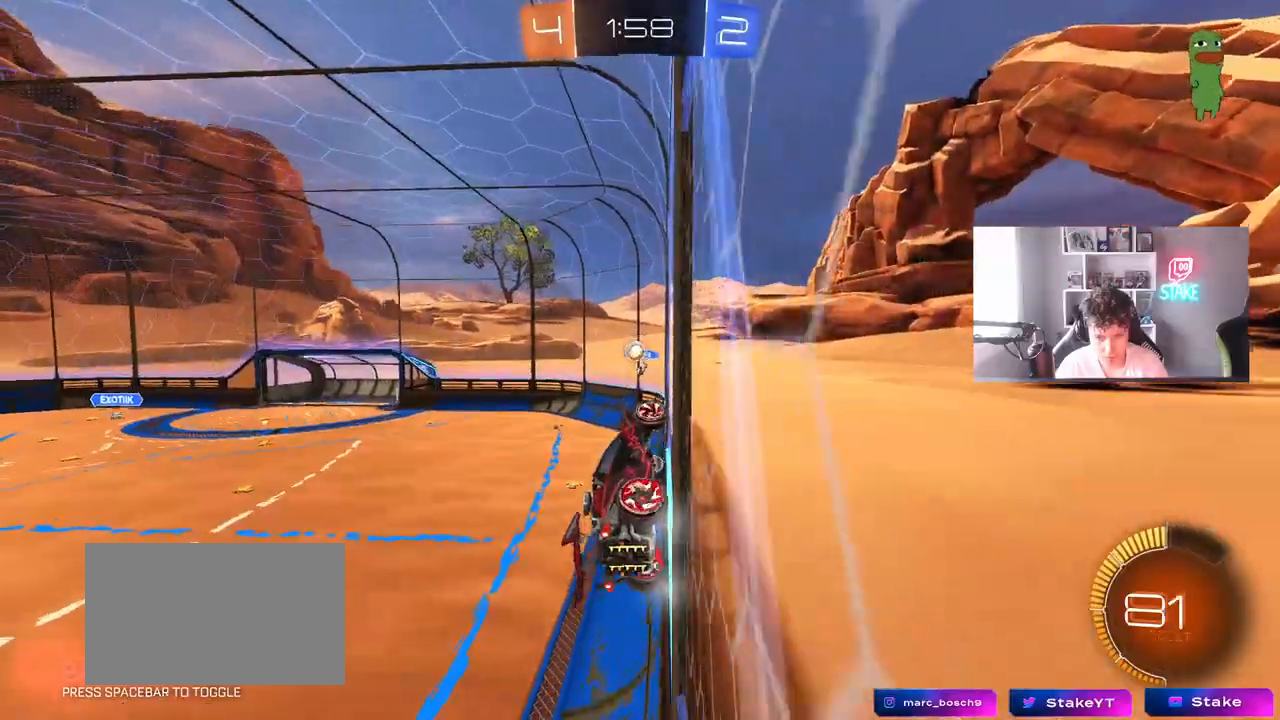
{"keys": ["d", "w"], "mouse": ["left"], "mouse_move": "left", "events": [[83, "d", "down"], [233, "shift", "down"], [283, "shift", "up"], [467, "mouse_left", "down"]]}
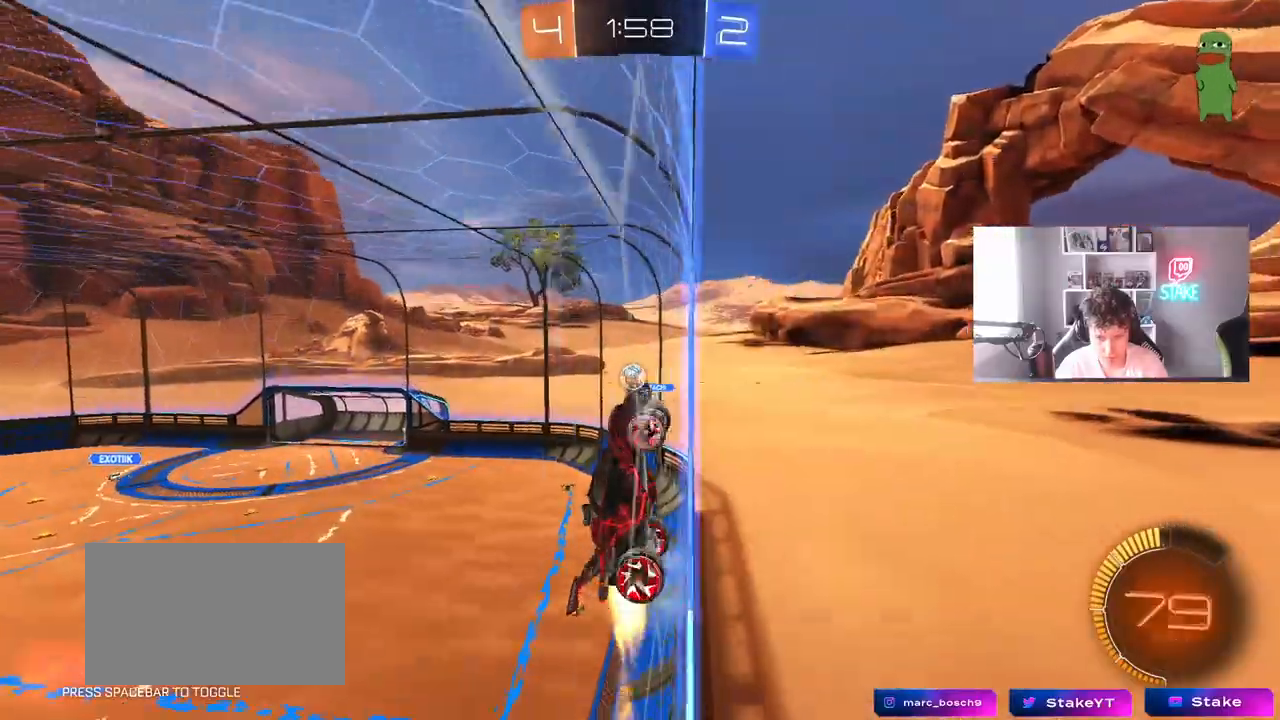
{"keys": ["a", "w"], "mouse": ["left"], "mouse_move": "still", "events": [[100, "d", "up"], [433, "a", "down"]]}
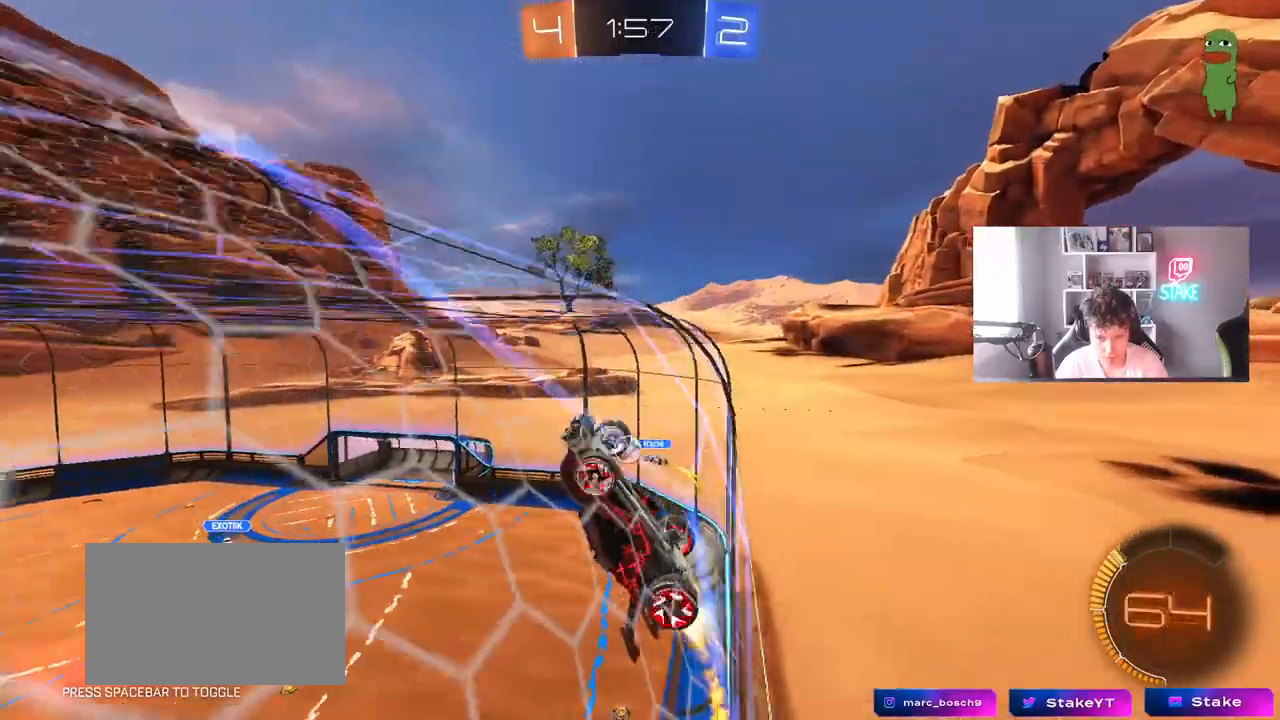
{"keys": ["a"], "mouse": ["left"], "mouse_move": "still", "events": [[67, "mouse_left", "up"], [117, "a", "up"], [167, "mouse_left", "down"], [400, "a", "down"], [483, "w", "up"]]}